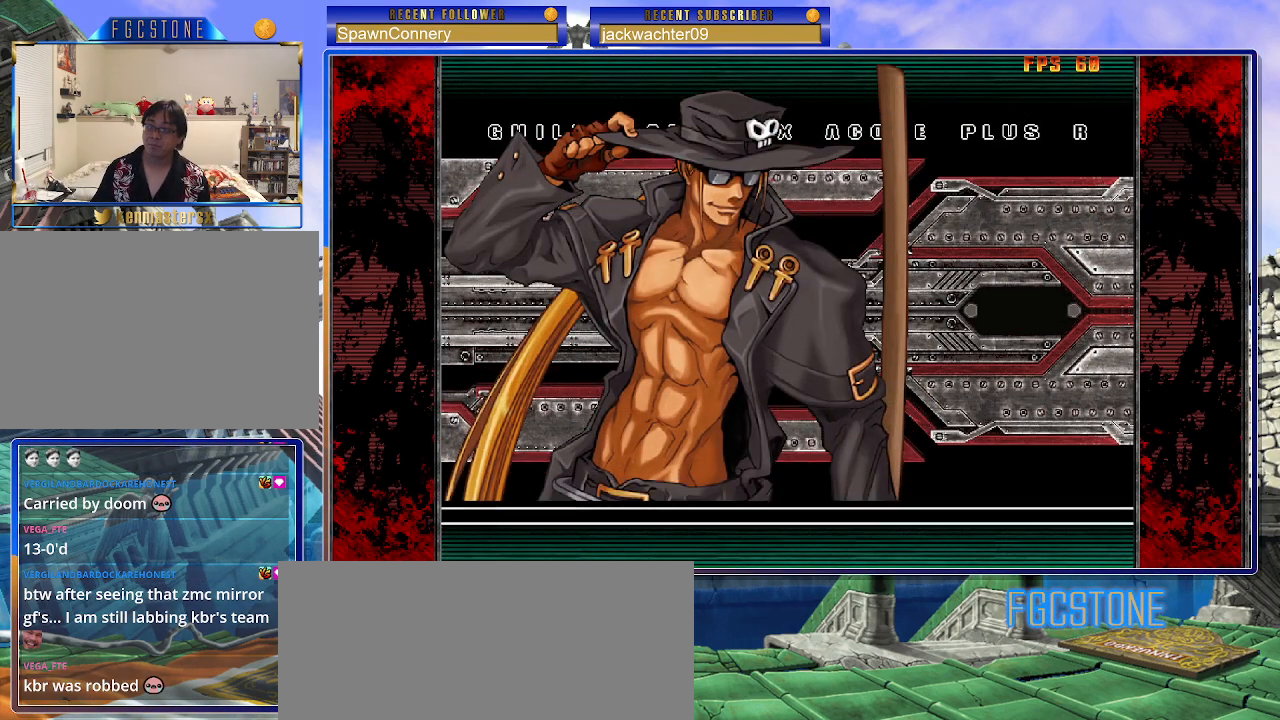
Gameplay with a controller (arcade stick); each line is a JSON object with the inputs held at the frame after it. "events" lists button and stick changes between this image and that frame as [ms after this image, input, new state], when the widget could be followed in between. Not read: L3 R3.
{"buttons": [], "left_stick": "center", "events": [[283, "P", "down"], [400, "P", "up"]]}
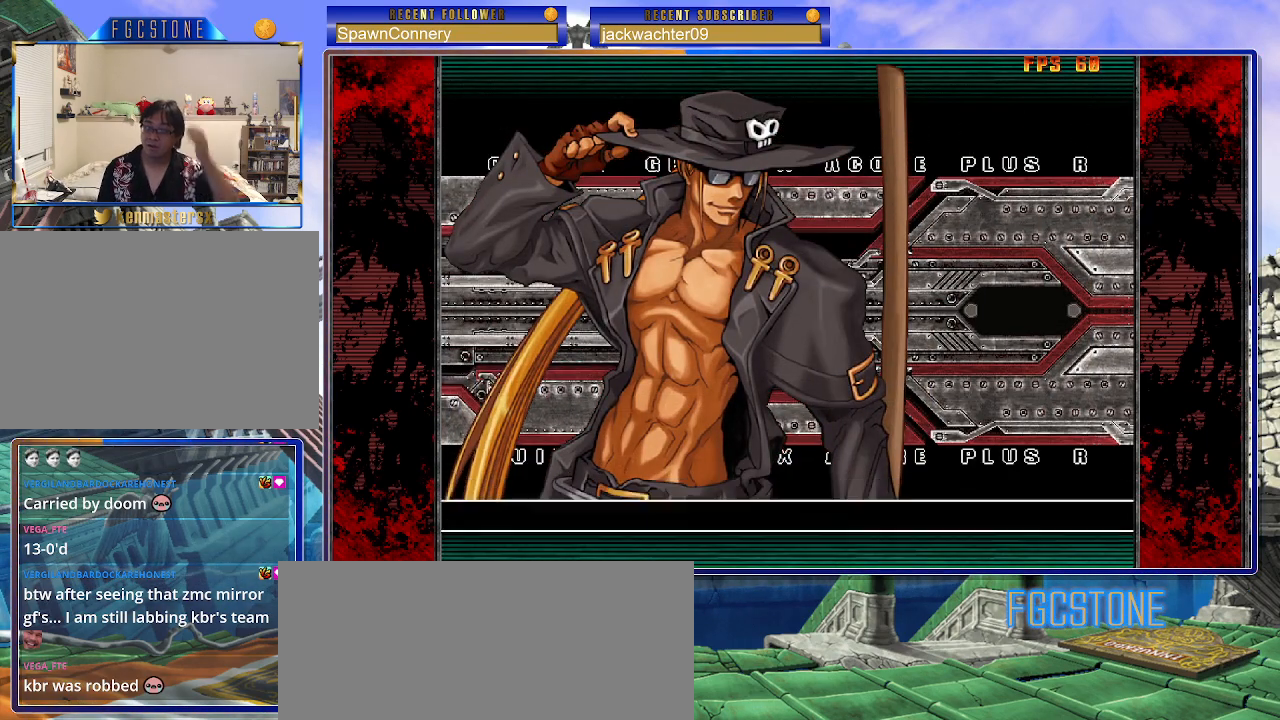
{"buttons": [], "left_stick": "center", "events": []}
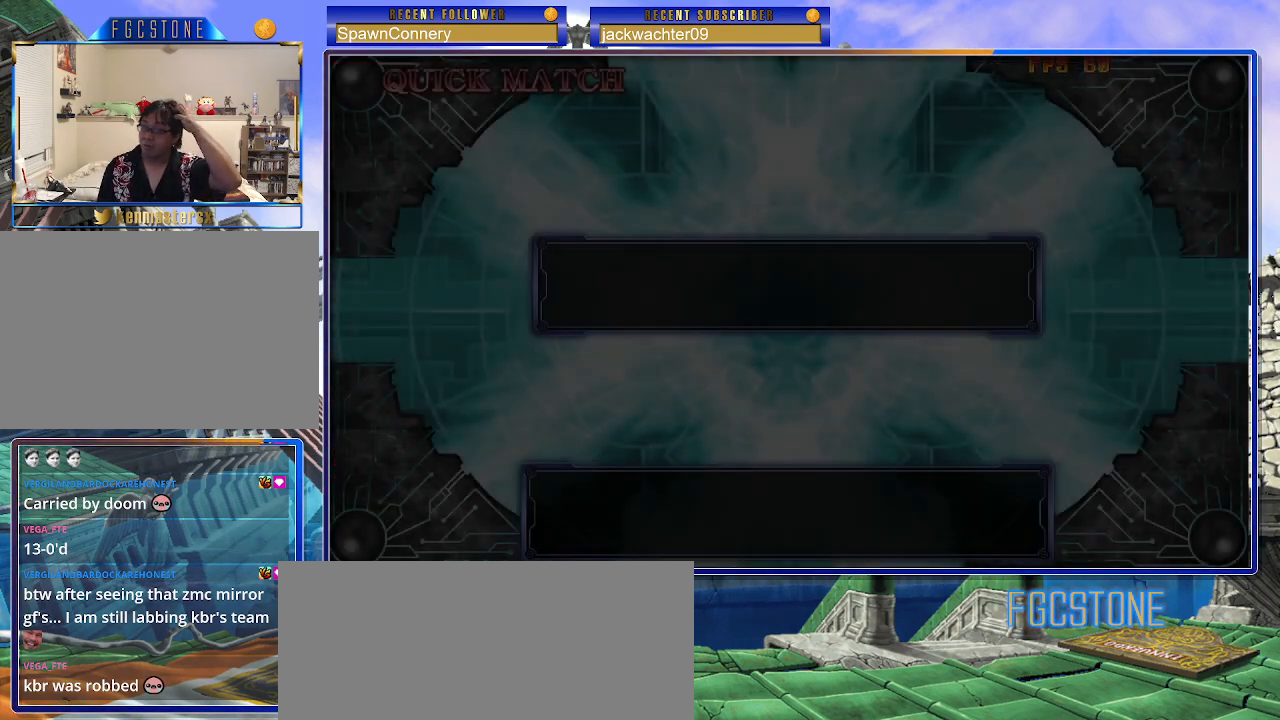
{"buttons": [], "left_stick": "center", "events": []}
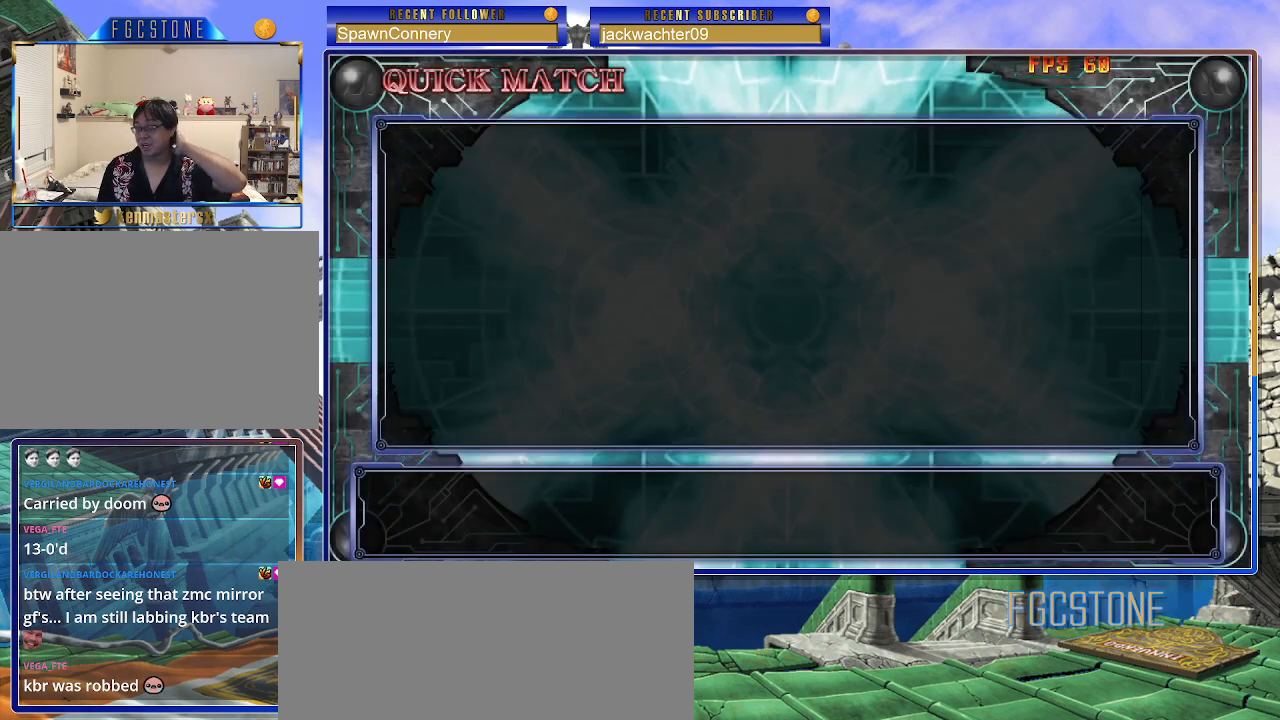
{"buttons": [], "left_stick": "center", "events": []}
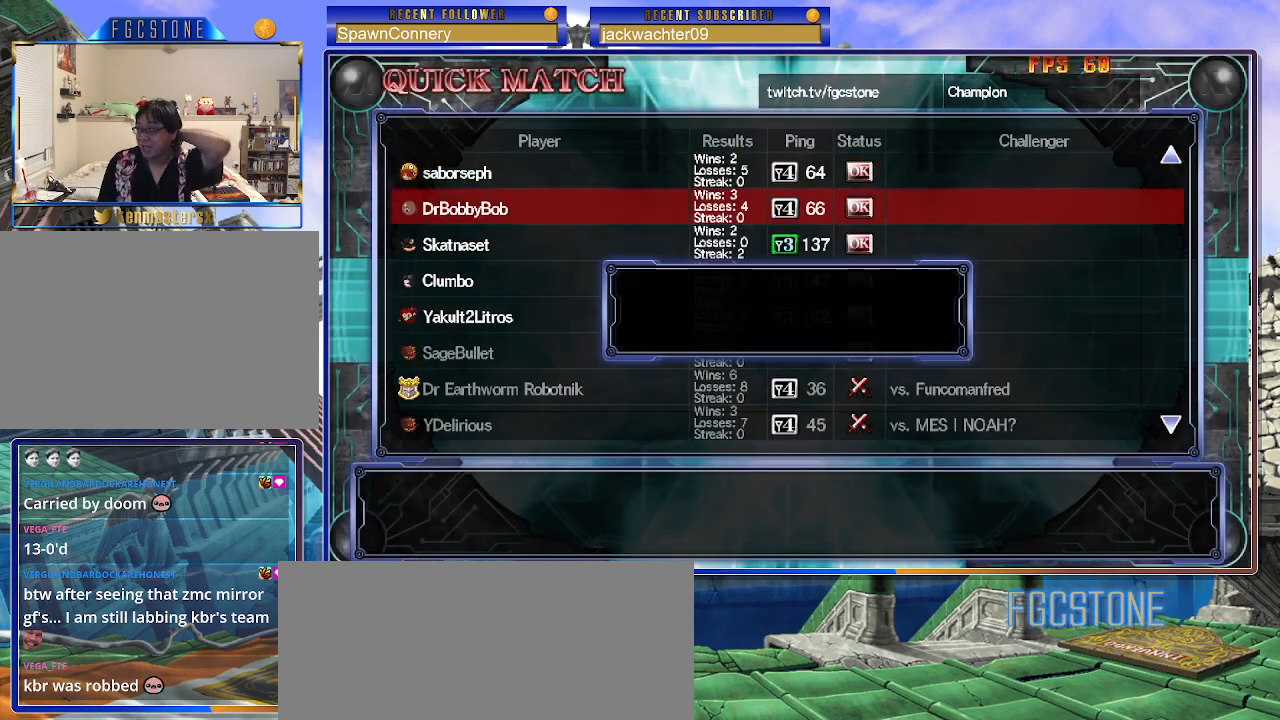
{"buttons": [], "left_stick": "center", "events": []}
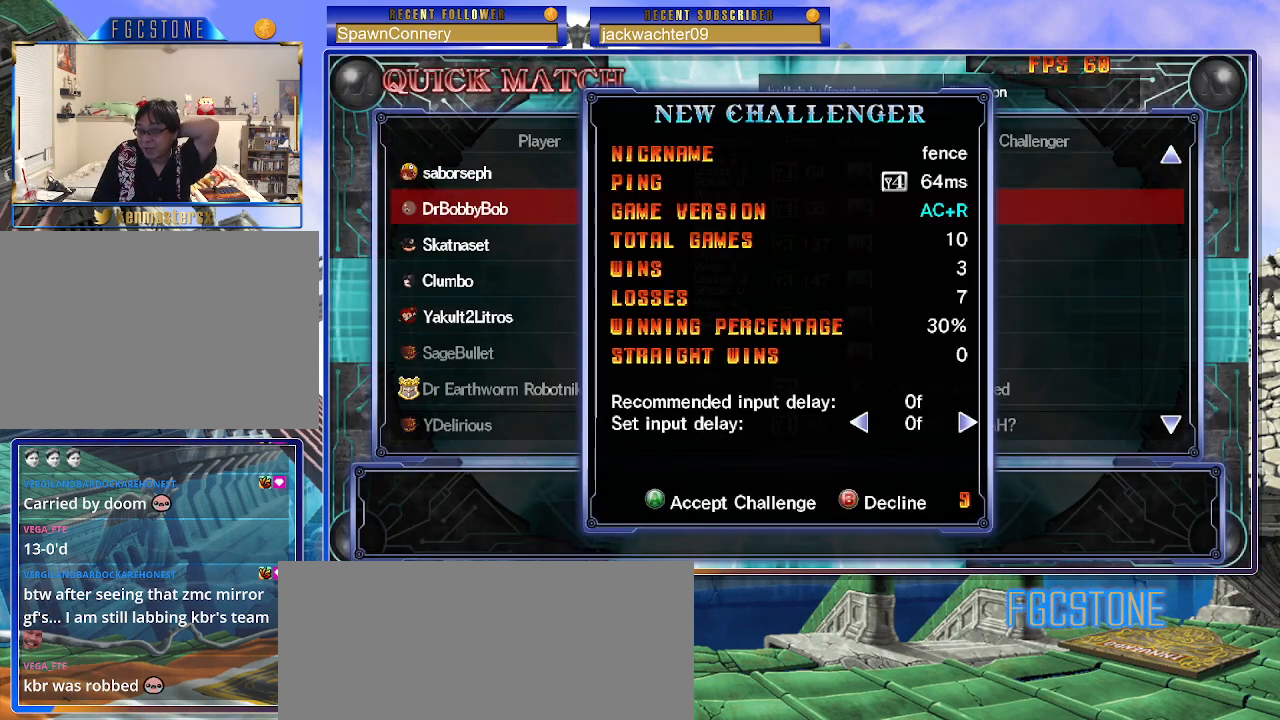
{"buttons": [], "left_stick": "center", "events": []}
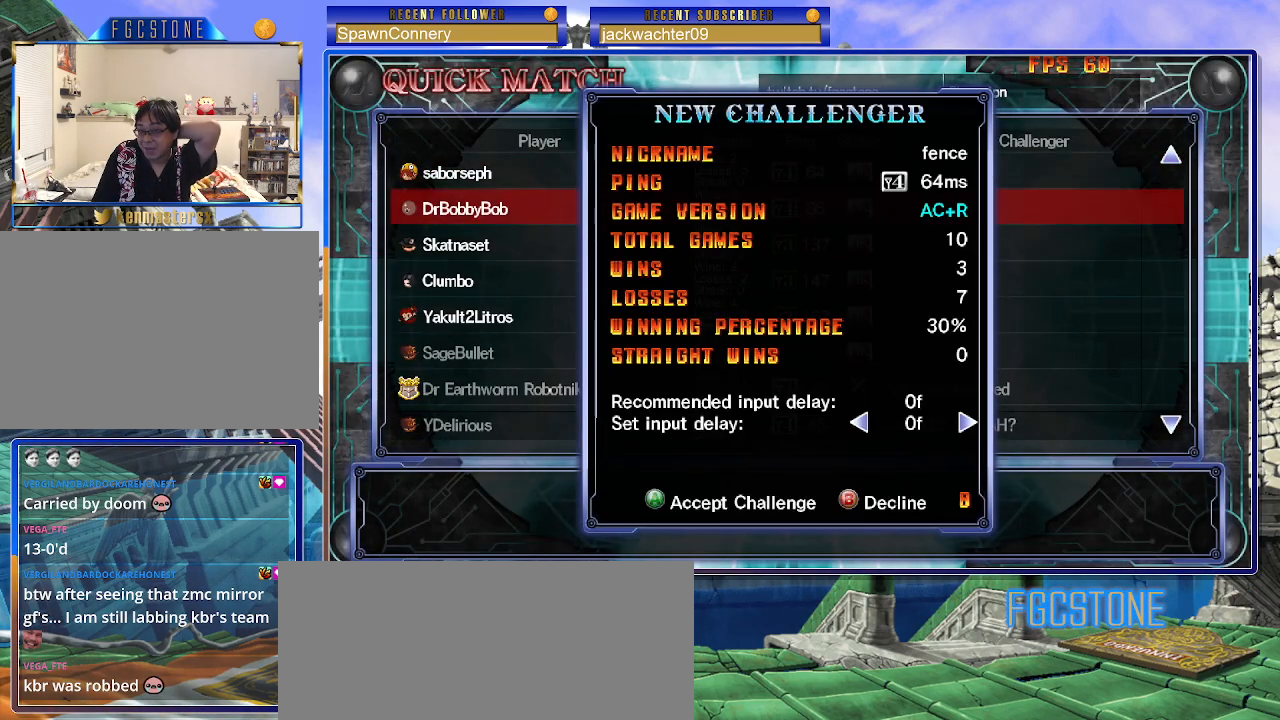
{"buttons": [], "left_stick": "center", "events": [[367, "P", "down"], [433, "P", "up"]]}
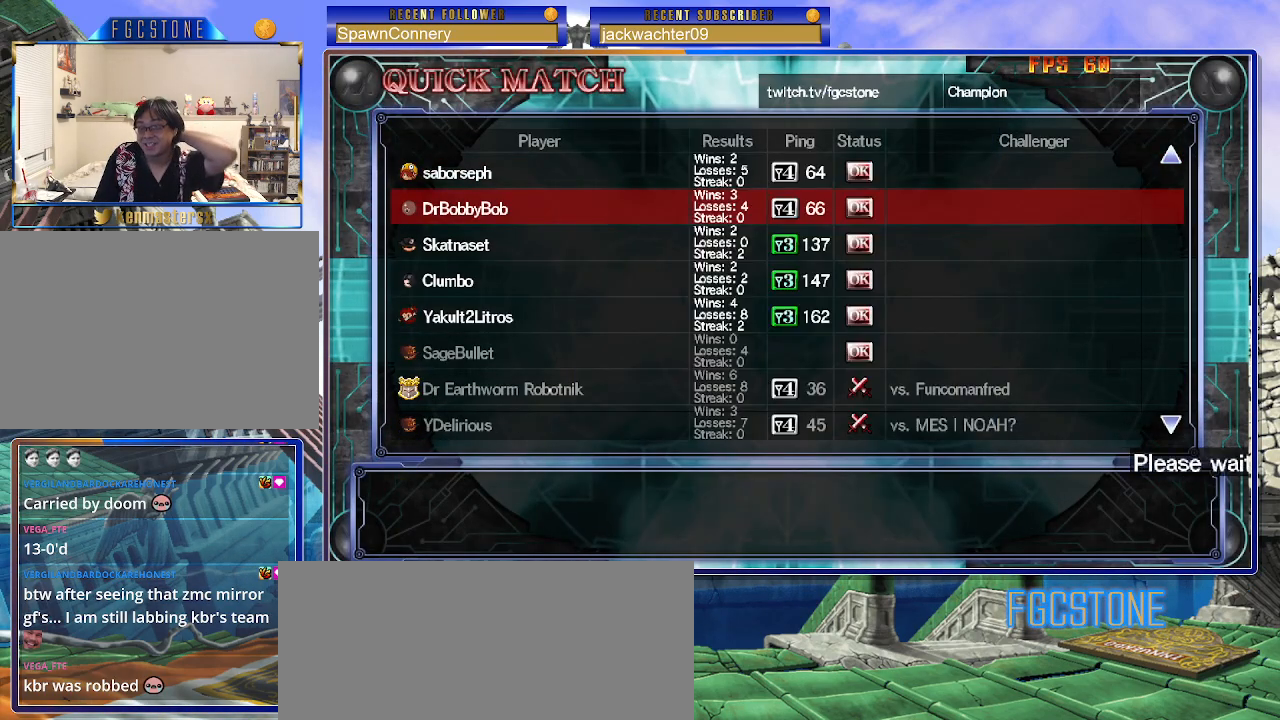
{"buttons": [], "left_stick": "center", "events": []}
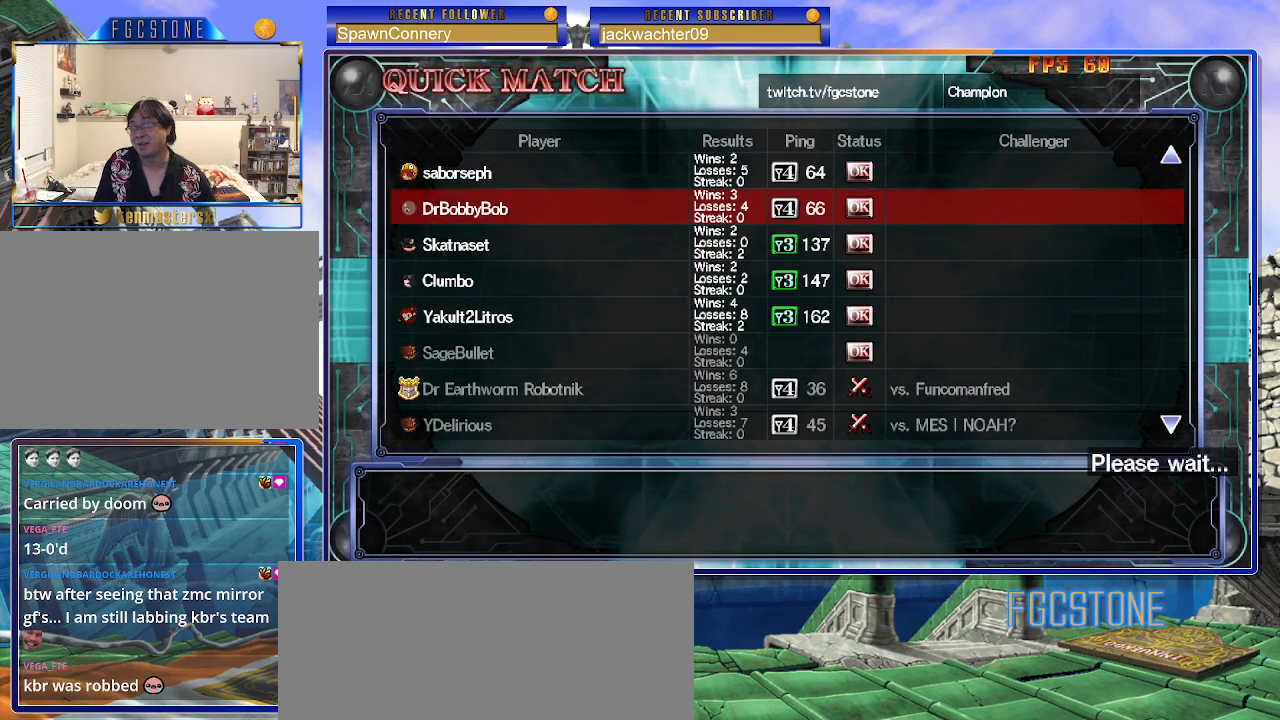
{"buttons": [], "left_stick": "center", "events": []}
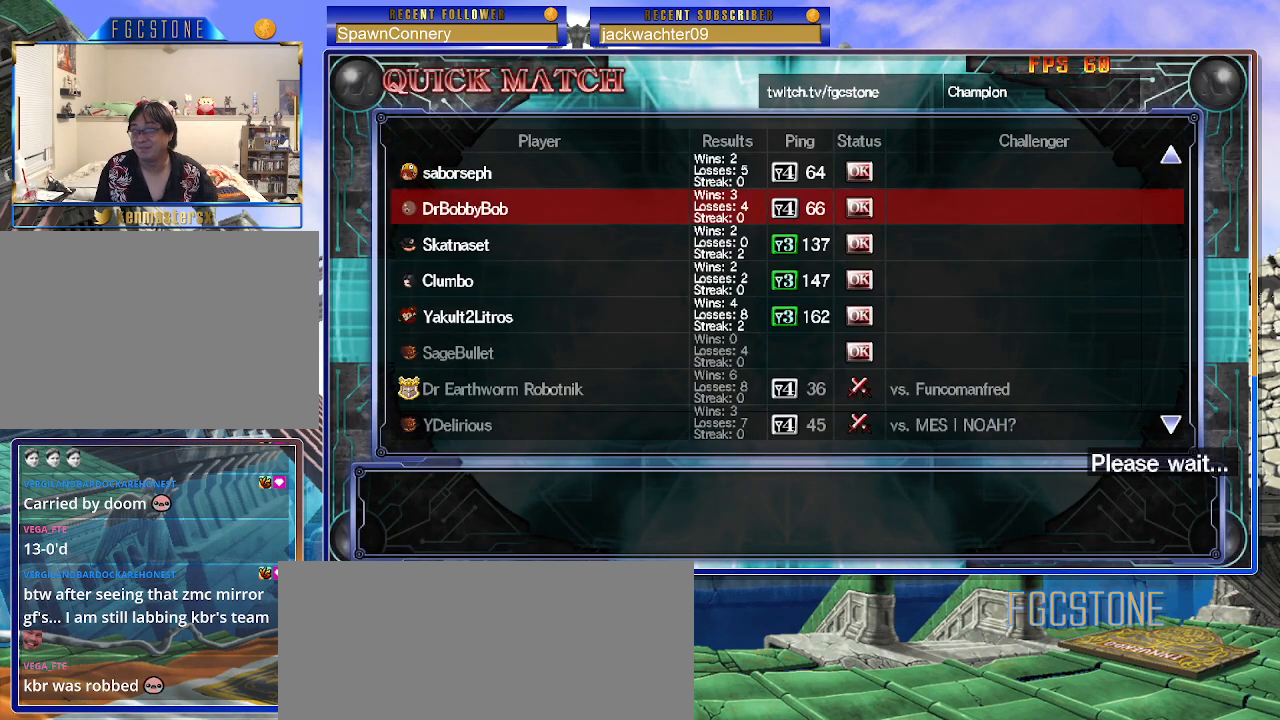
{"buttons": [], "left_stick": "center", "events": []}
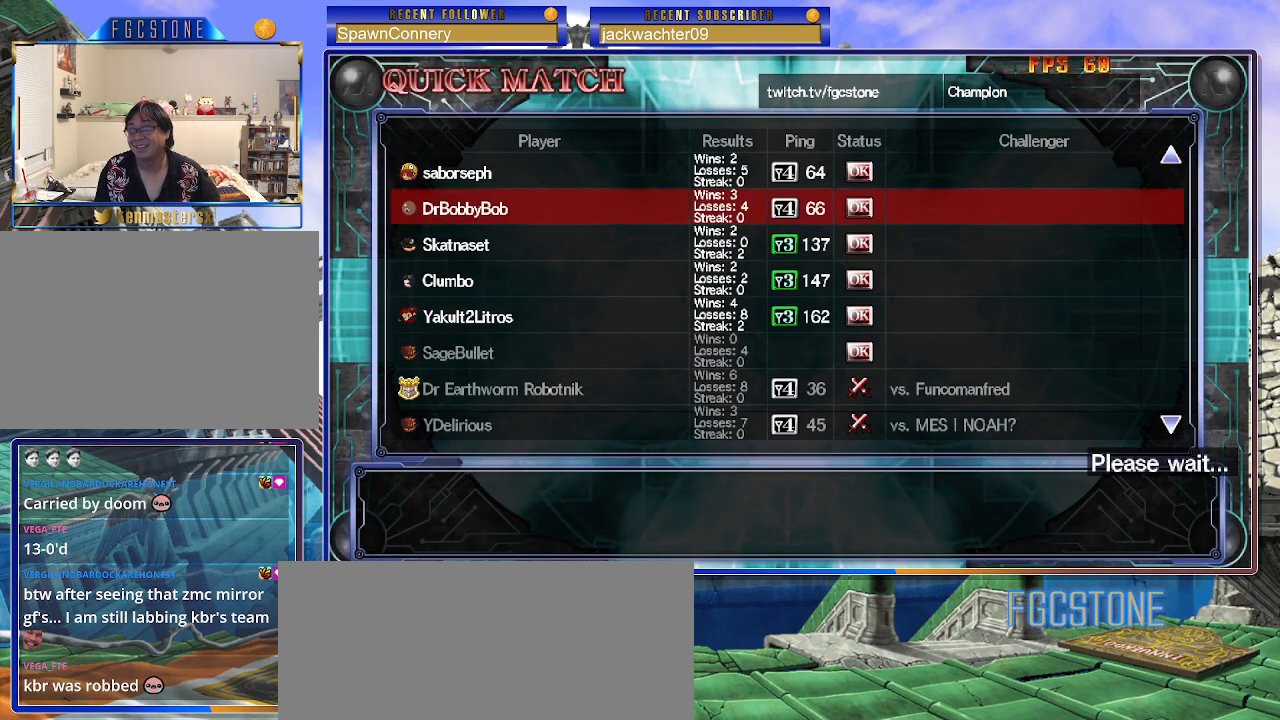
{"buttons": [], "left_stick": "center", "events": []}
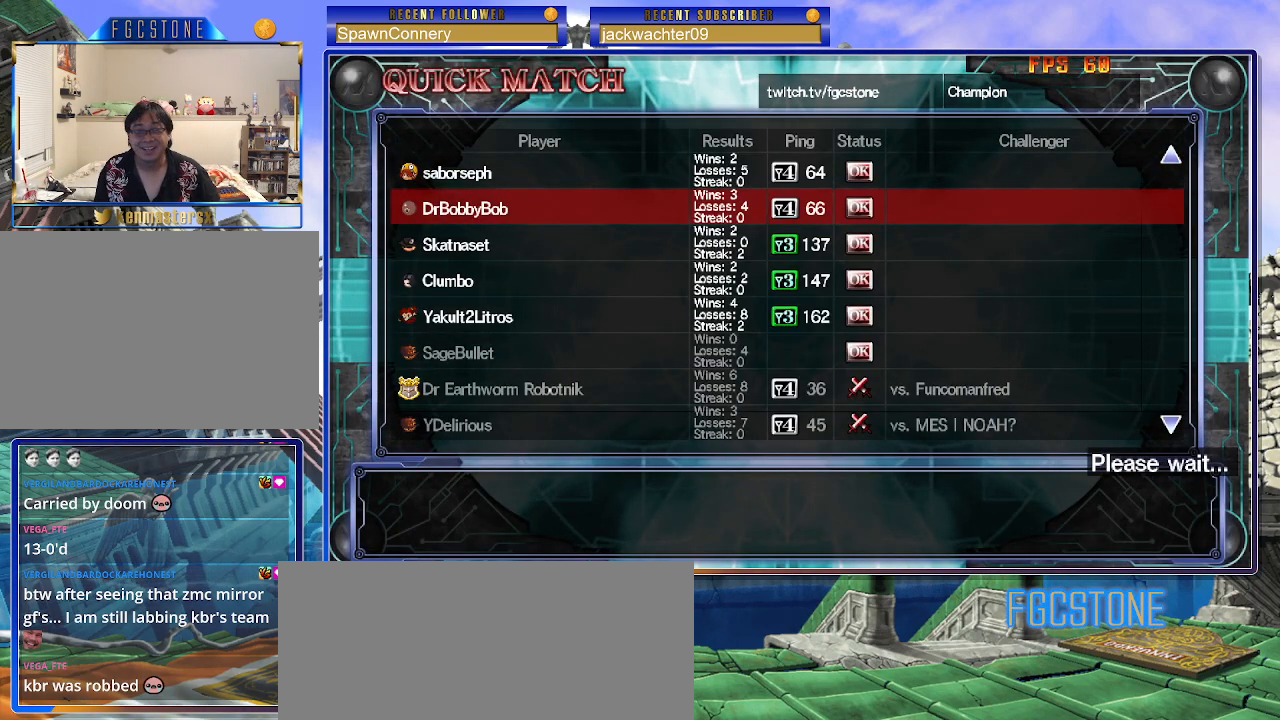
{"buttons": [], "left_stick": "center", "events": []}
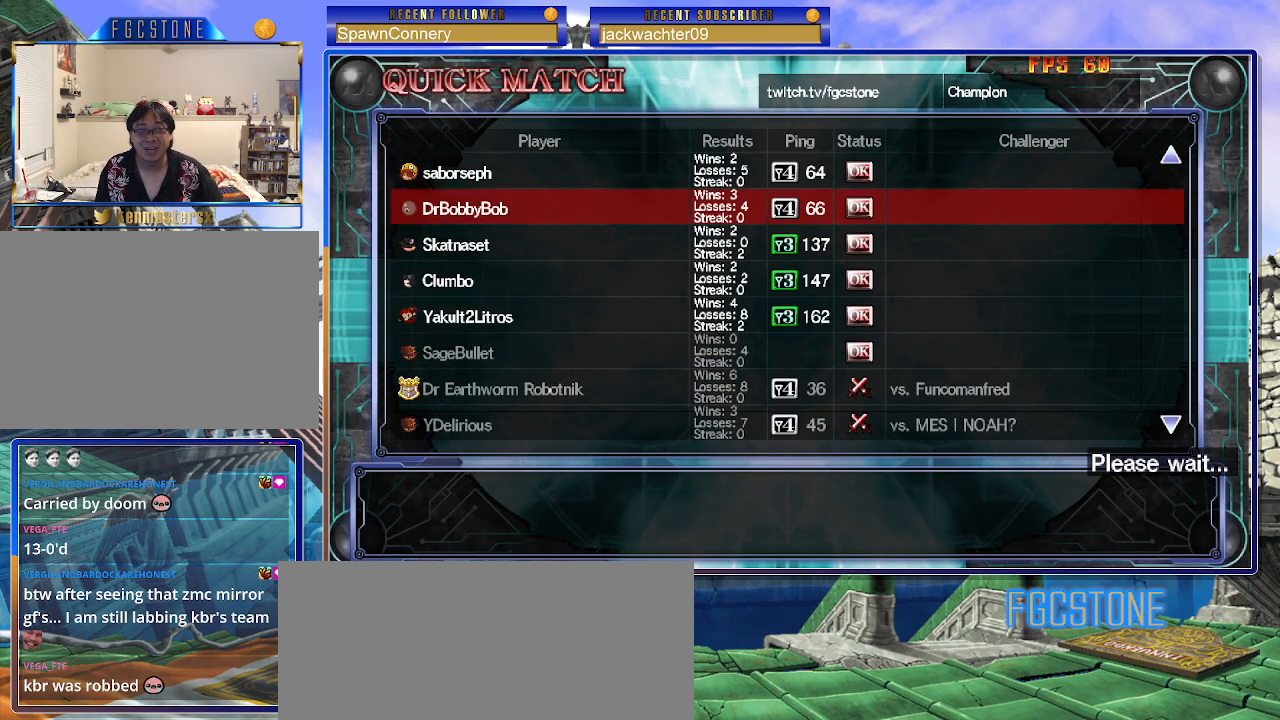
{"buttons": [], "left_stick": "center", "events": []}
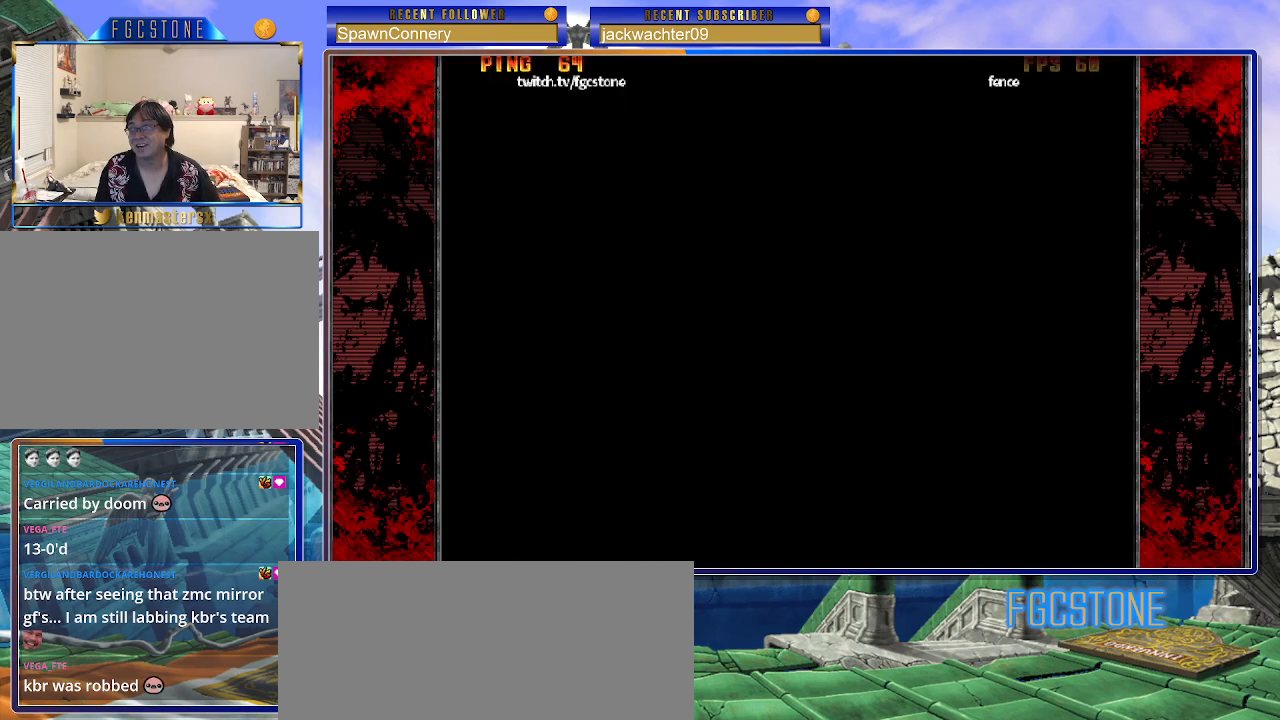
{"buttons": [], "left_stick": "center", "events": []}
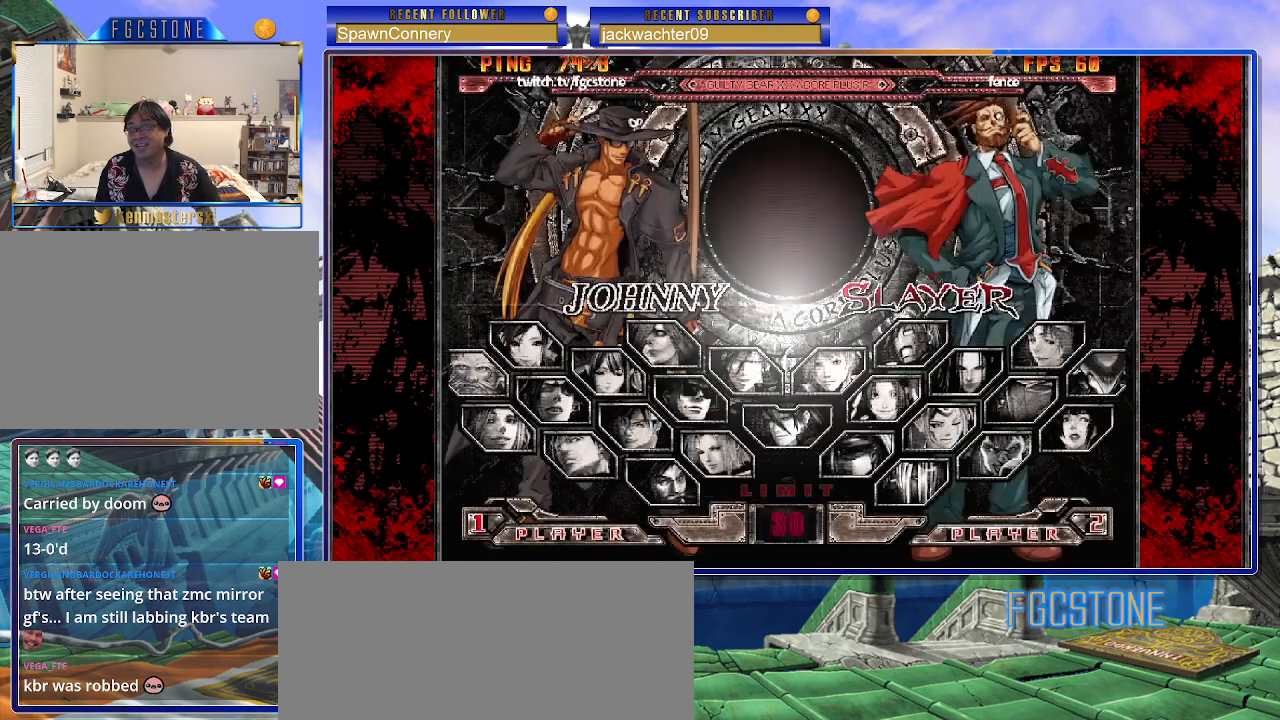
{"buttons": [], "left_stick": "center", "events": []}
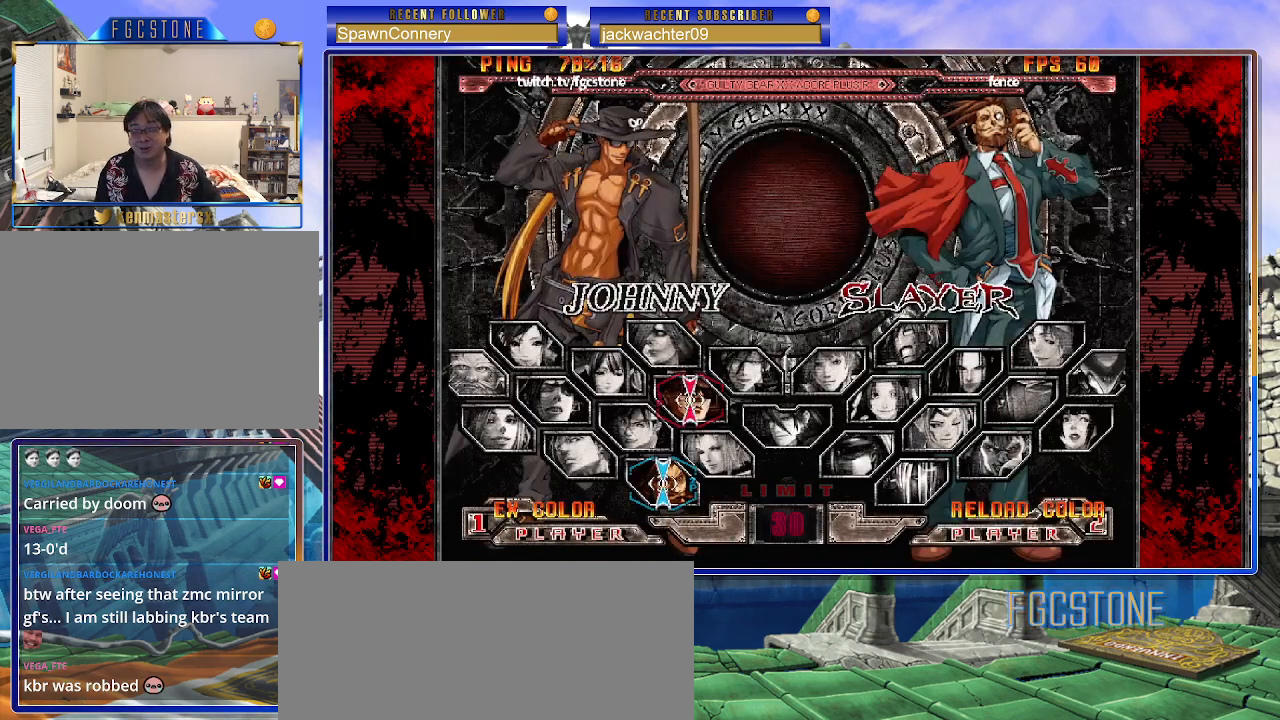
{"buttons": [], "left_stick": "center", "events": []}
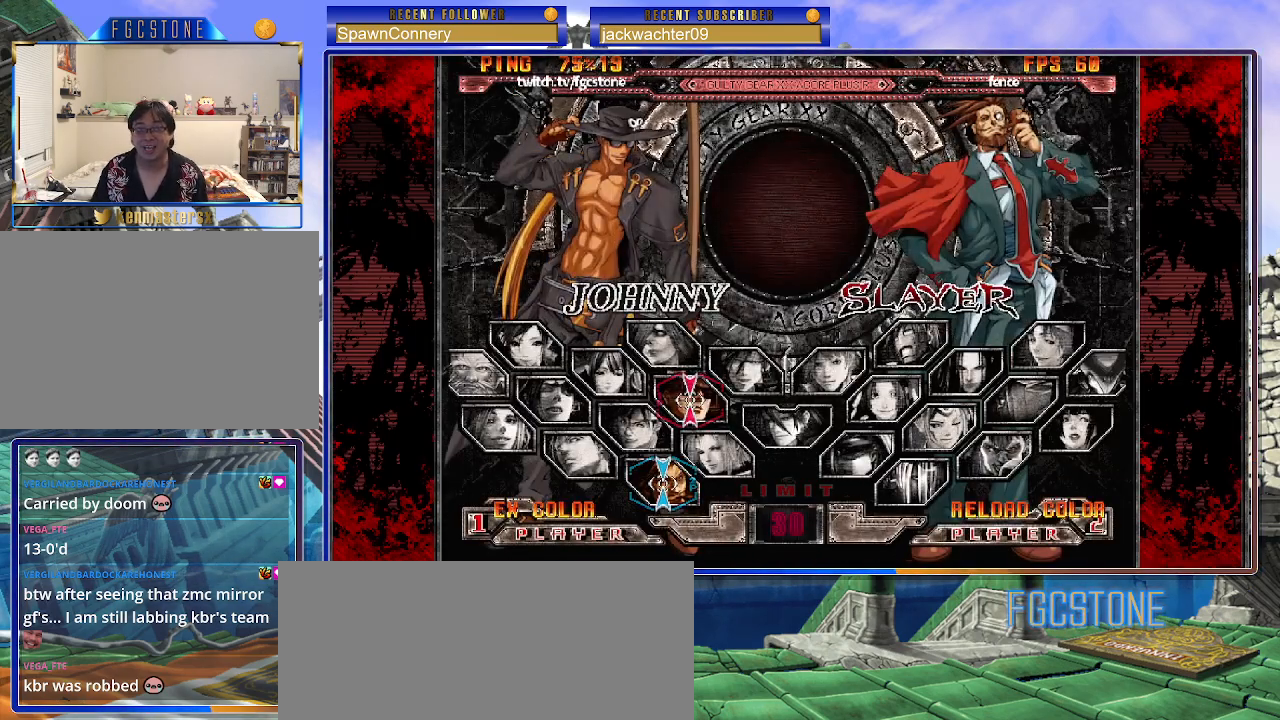
{"buttons": [], "left_stick": "center", "events": []}
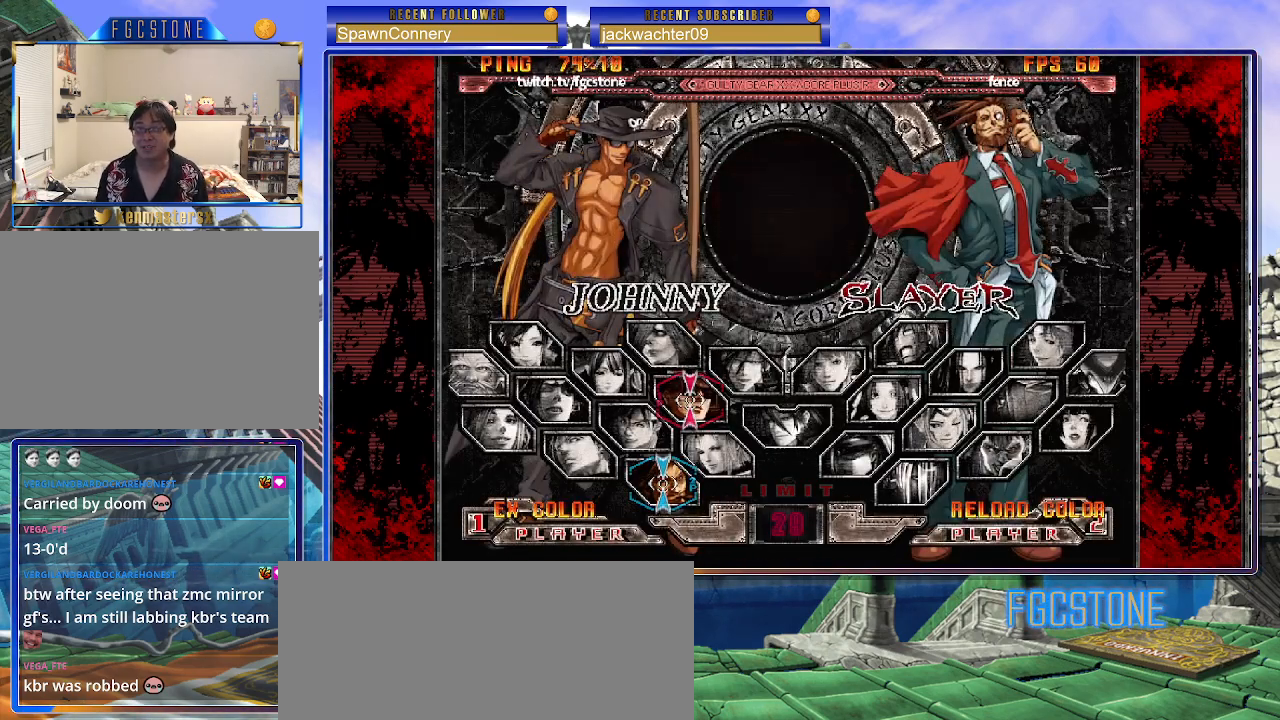
{"buttons": [], "left_stick": "center", "events": [[100, "P", "down"], [167, "P", "up"]]}
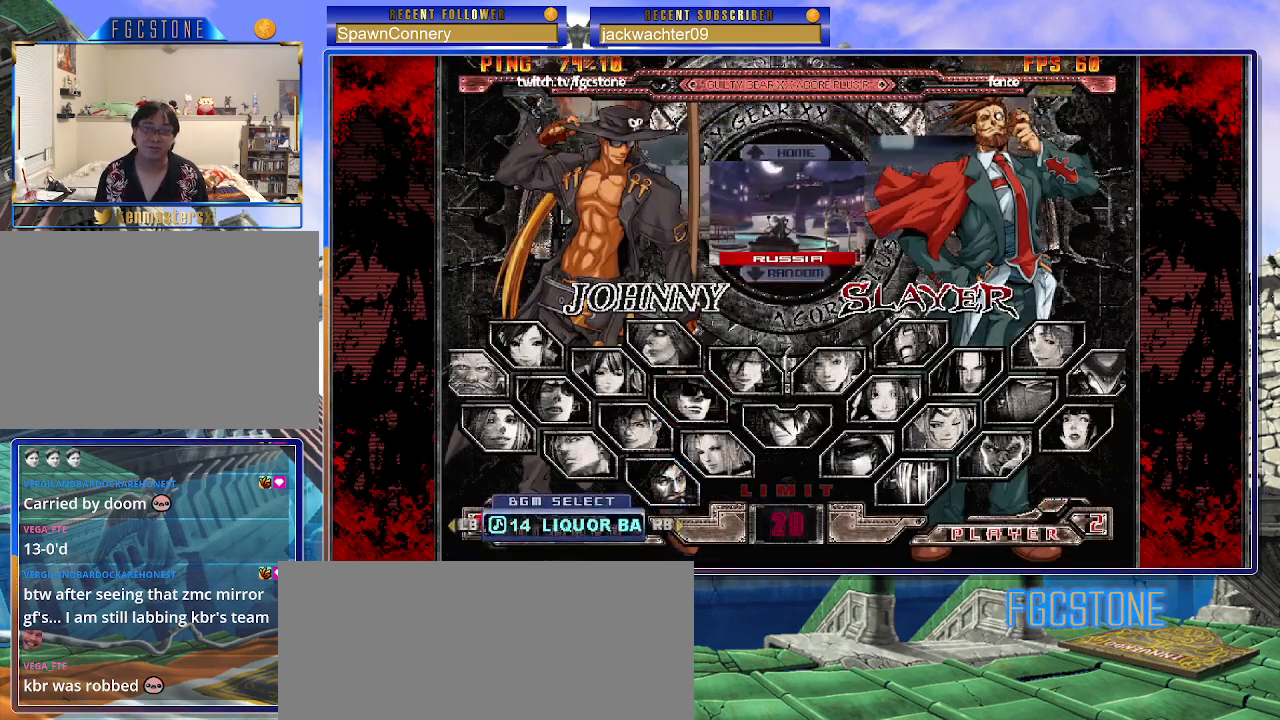
{"buttons": [], "left_stick": "center", "events": [[17, "left_stick", "down"], [167, "left_stick", "center"], [383, "P", "down"], [450, "P", "up"]]}
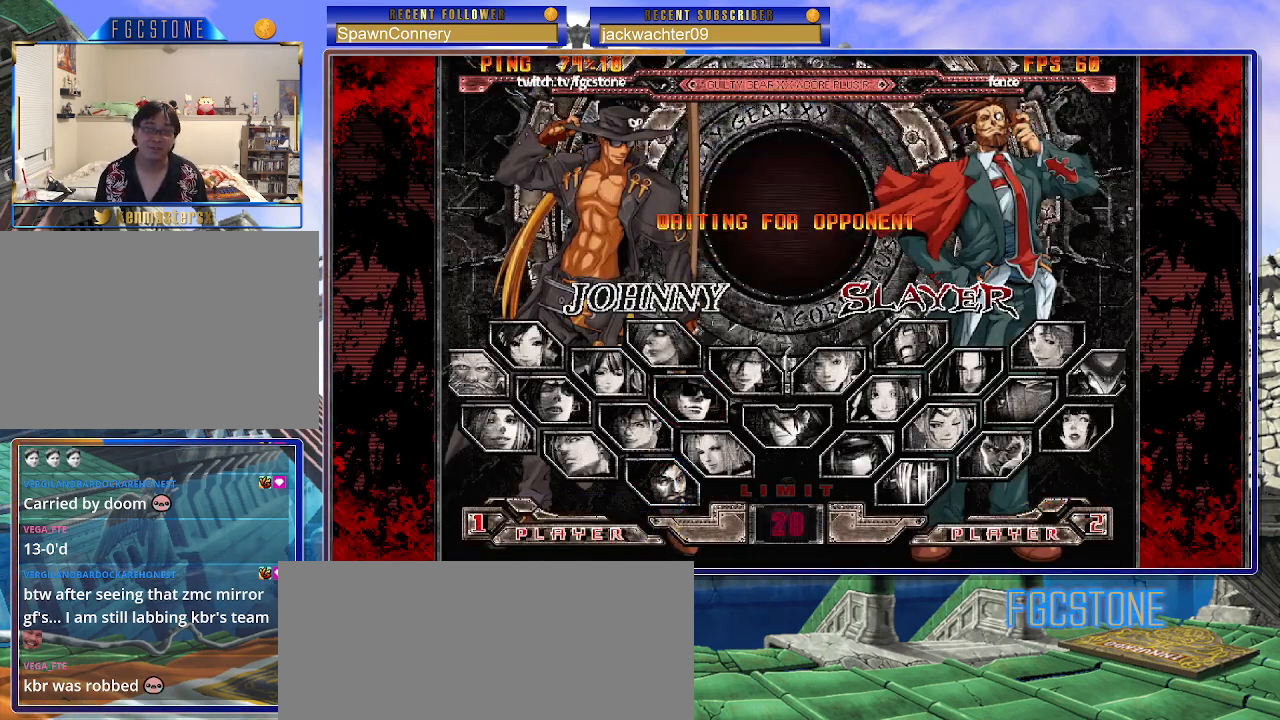
{"buttons": [], "left_stick": "center", "events": []}
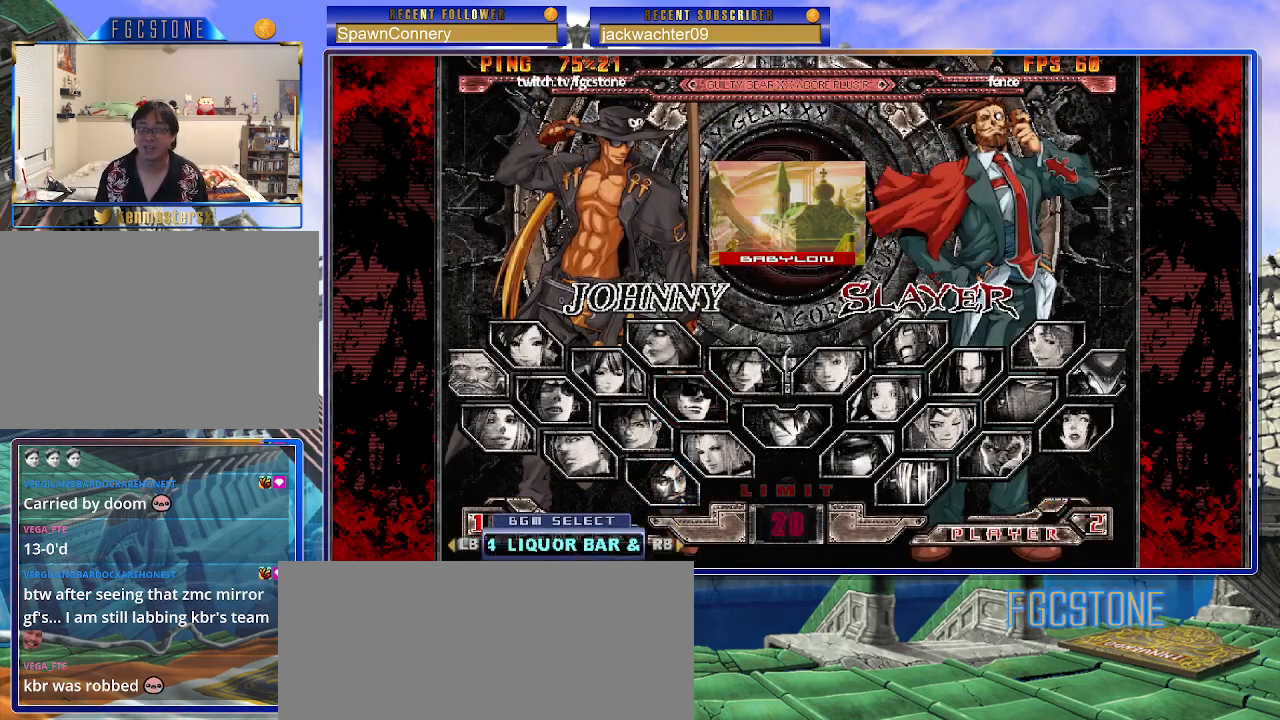
{"buttons": [], "left_stick": "center", "events": []}
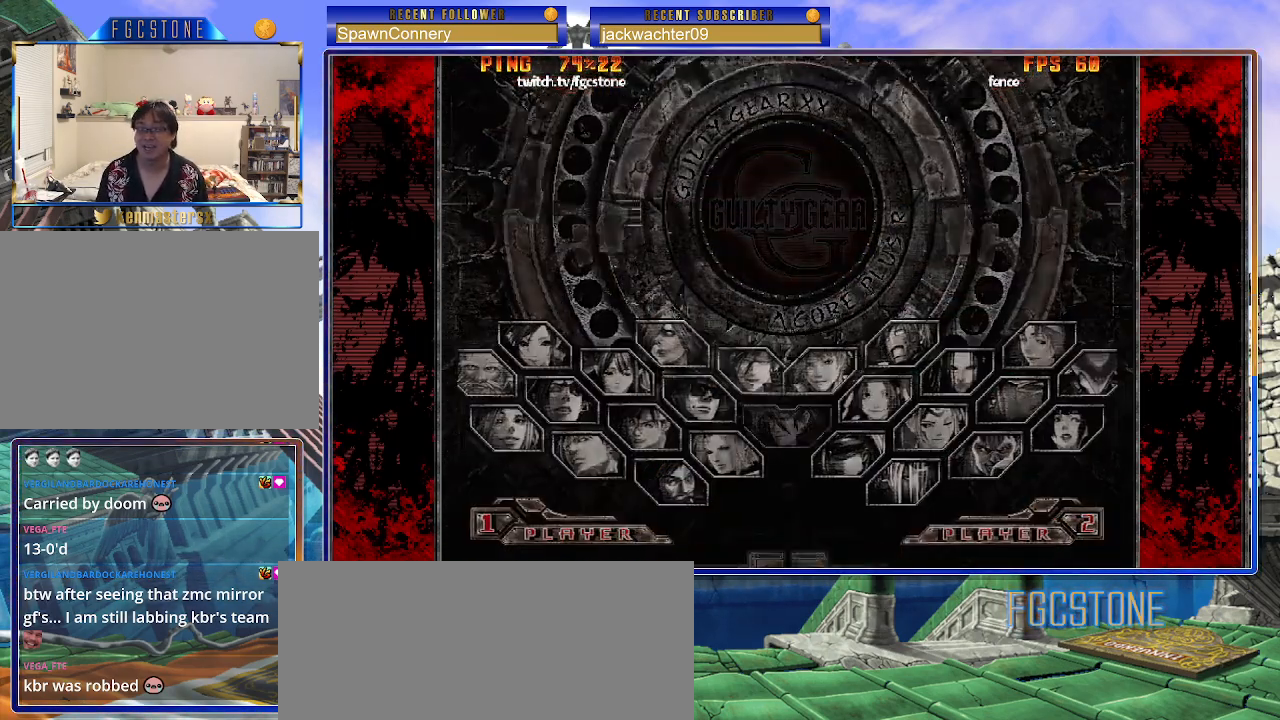
{"buttons": [], "left_stick": "center", "events": []}
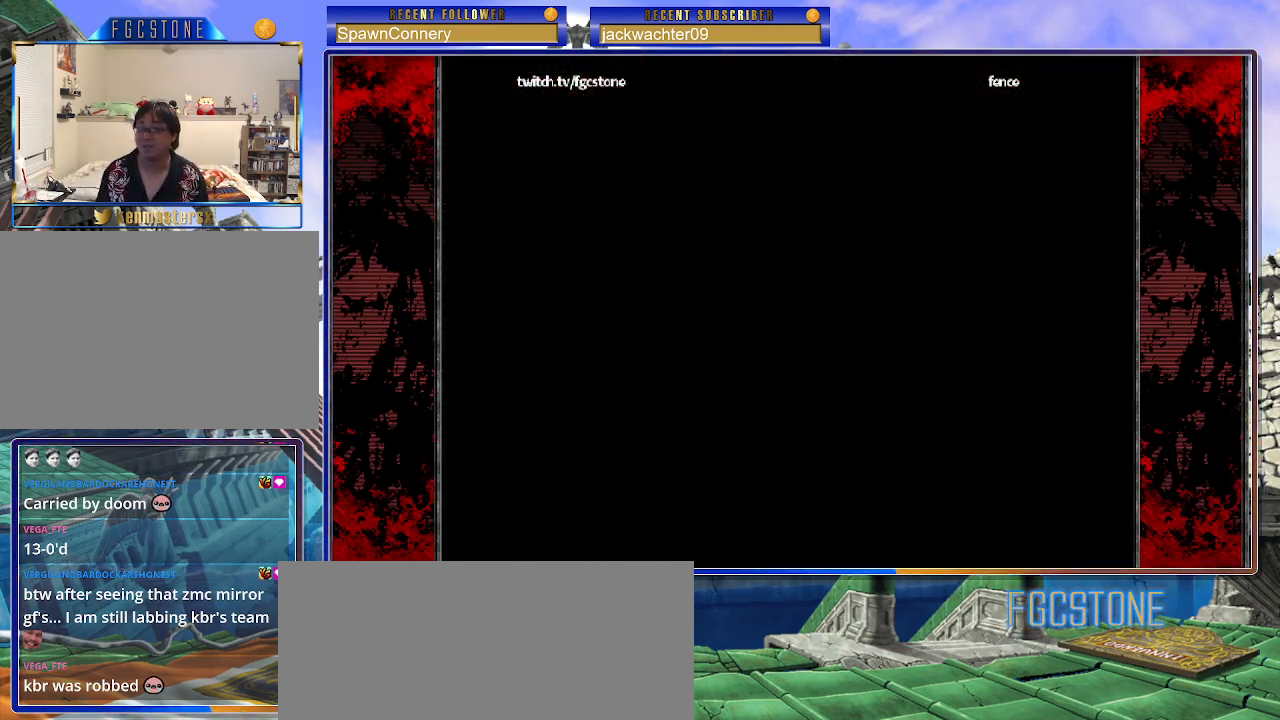
{"buttons": ["HS"], "left_stick": "center", "events": [[383, "K", "down"], [433, "HS", "down"], [433, "S", "down"], [450, "K", "up"], [500, "S", "up"]]}
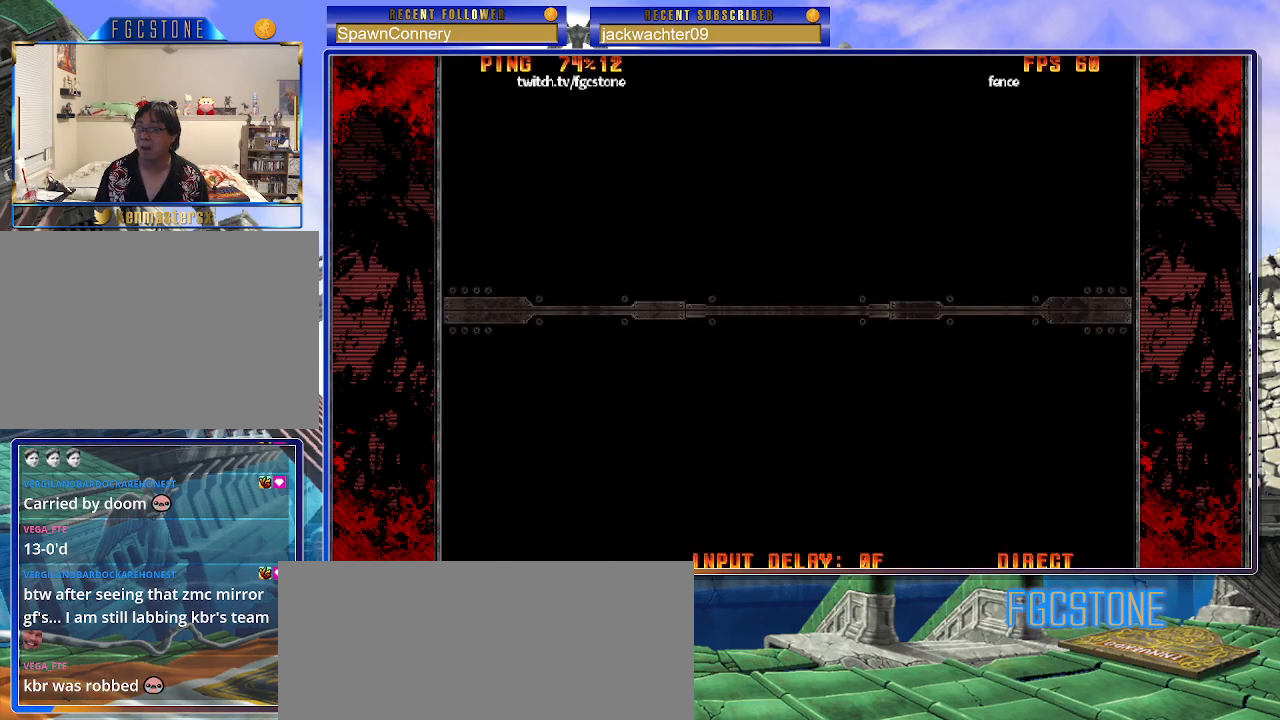
{"buttons": [], "left_stick": "center", "events": [[17, "HS", "up"], [50, "K", "down"], [100, "HS", "down"], [100, "S", "down"], [133, "K", "up"], [183, "HS", "up"], [183, "S", "up"], [200, "K", "down"], [250, "S", "down"], [267, "HS", "down"], [300, "K", "up"], [383, "HS", "up"], [383, "S", "up"]]}